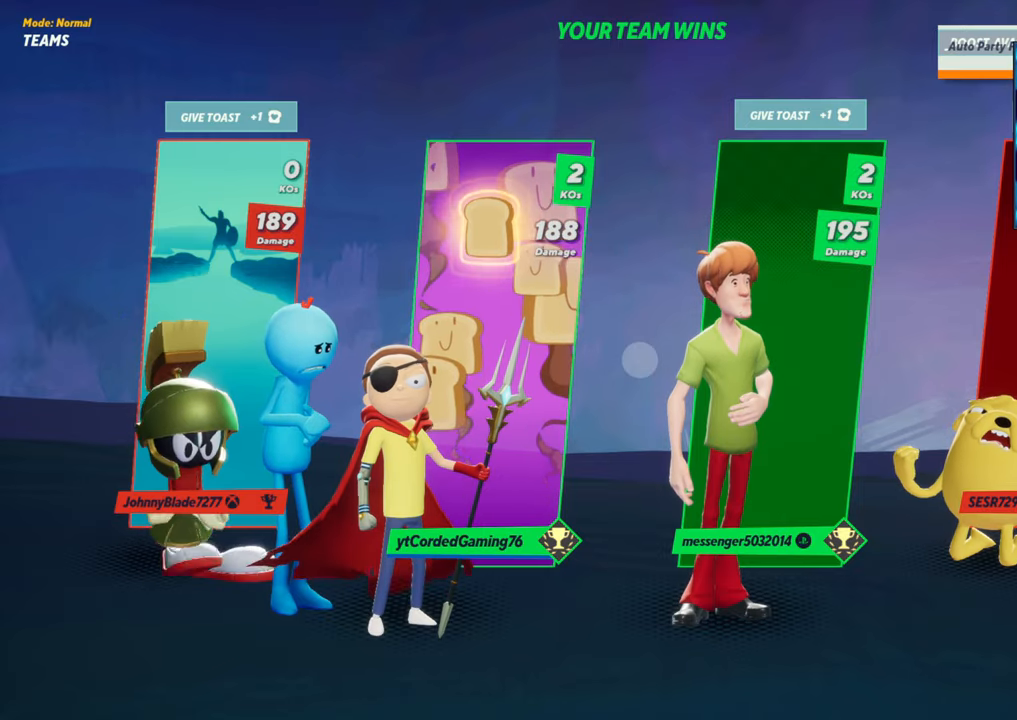
Gameplay with a controller (arcade stick); each line is a JSON object with the inputs held at the frame after it. "events" lists button and stick changes between this image and that frame as [ms after this image, input, new state], when the widget could be followed in between. Not read: L3 R3.
{"buttons": [], "left_stick": "center", "events": [[17, "left_stick", "up"], [217, "left_stick", "center"], [367, "left_stick", "up"], [500, "left_stick", "center"]]}
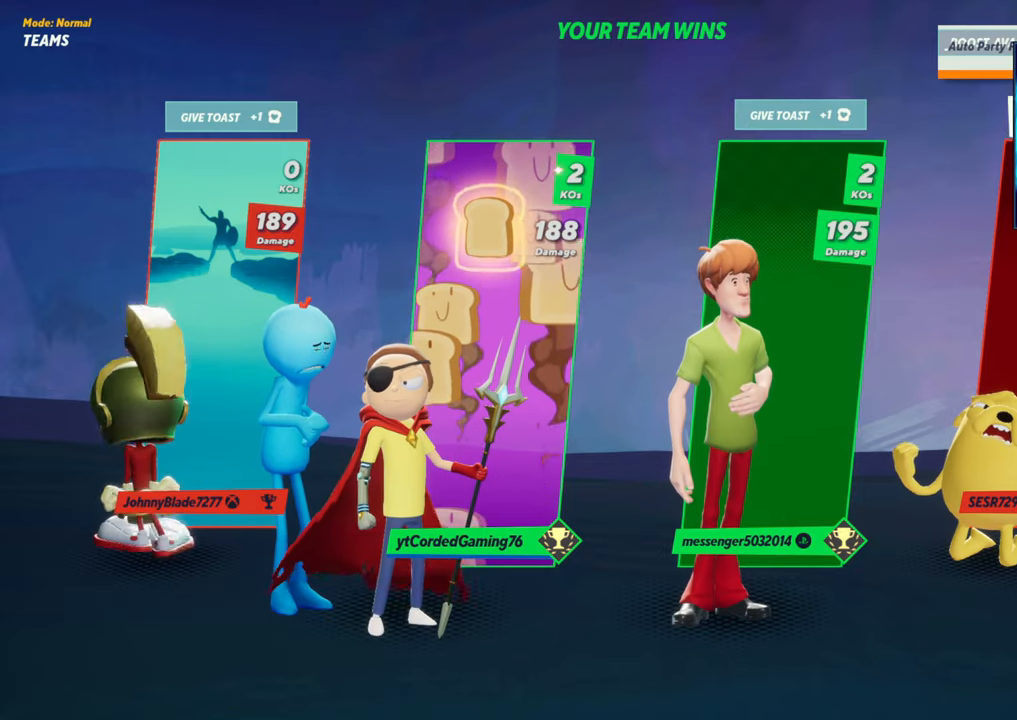
{"buttons": ["CROSS"], "left_stick": "center", "events": [[233, "left_stick", "up"], [333, "left_stick", "center"], [433, "CROSS", "down"]]}
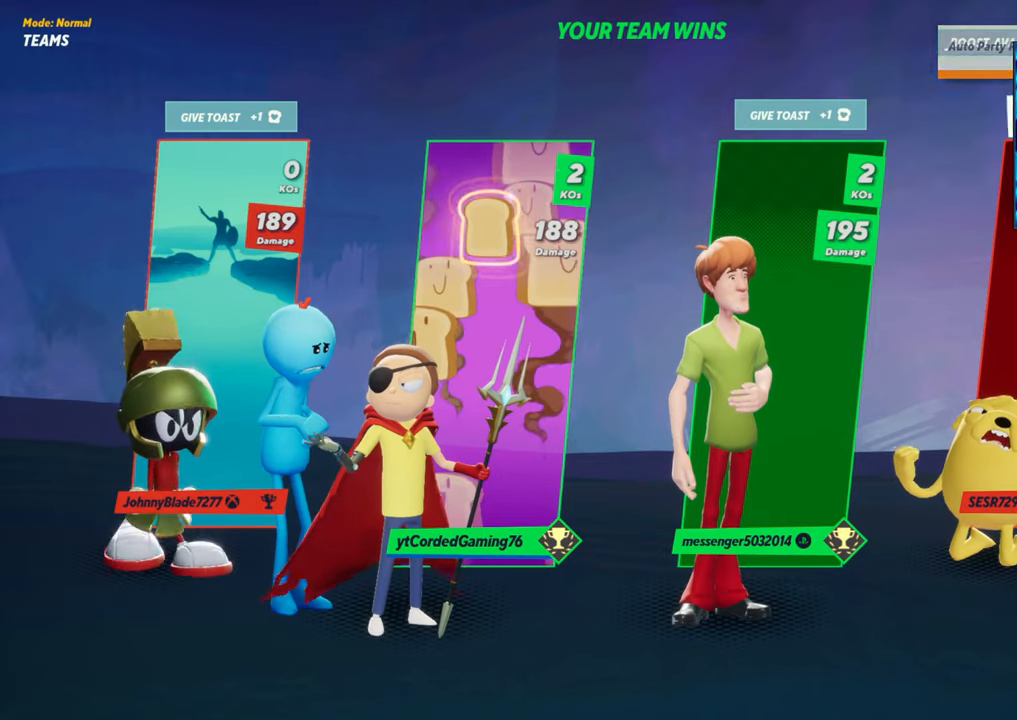
{"buttons": [], "left_stick": "center", "events": [[83, "CROSS", "up"], [317, "left_stick", "down"], [433, "left_stick", "center"]]}
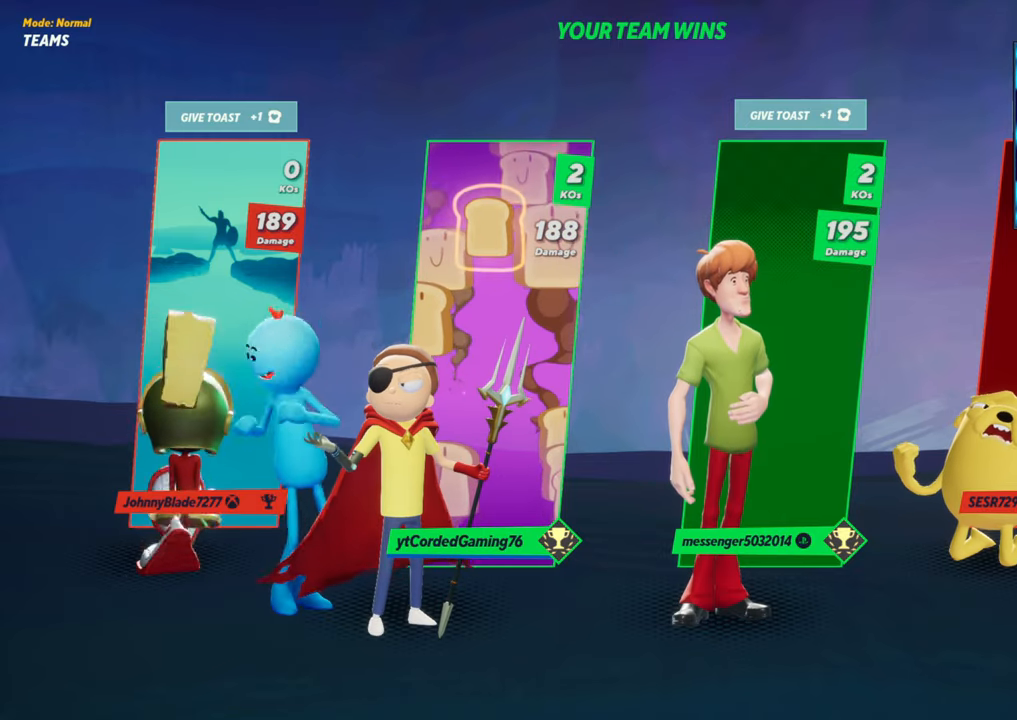
{"buttons": [], "left_stick": "center", "events": [[100, "left_stick", "up"], [233, "left_stick", "center"]]}
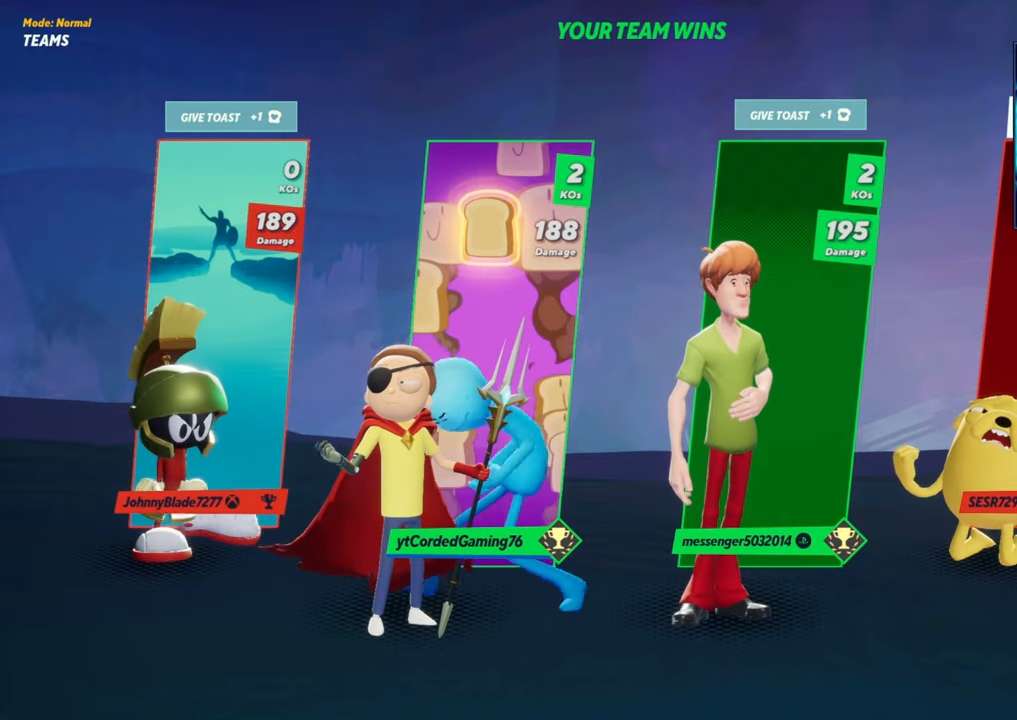
{"buttons": [], "left_stick": "center", "events": []}
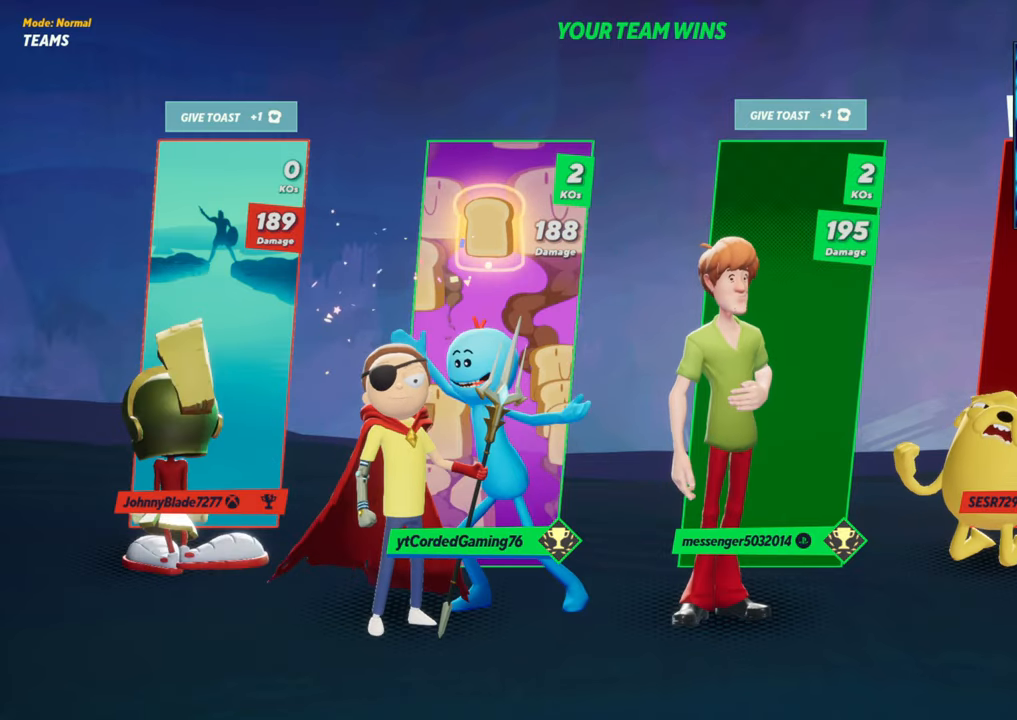
{"buttons": [], "left_stick": "center", "events": [[200, "CROSS", "down"], [350, "CROSS", "up"]]}
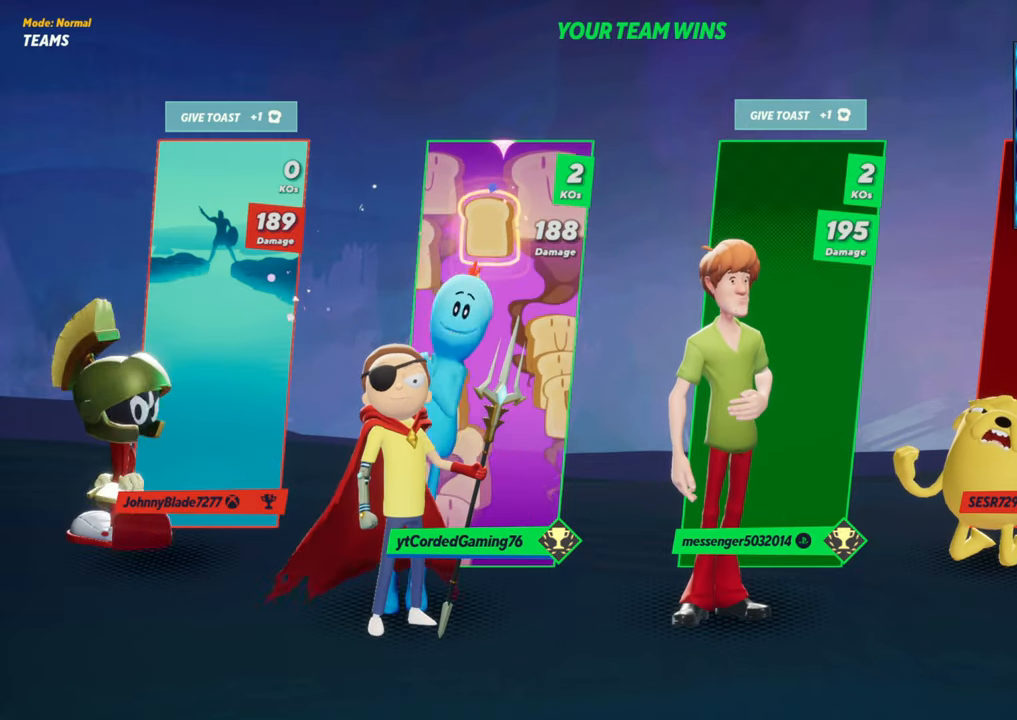
{"buttons": [], "left_stick": "center", "events": [[100, "left_stick", "left"], [267, "left_stick", "center"]]}
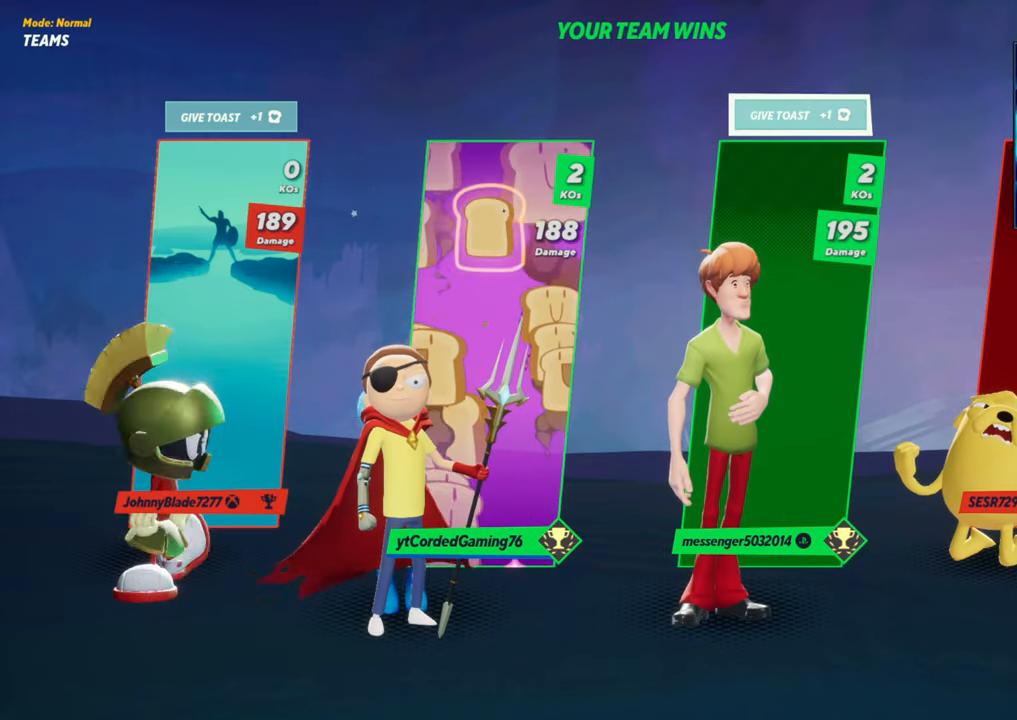
{"buttons": [], "left_stick": "center", "events": []}
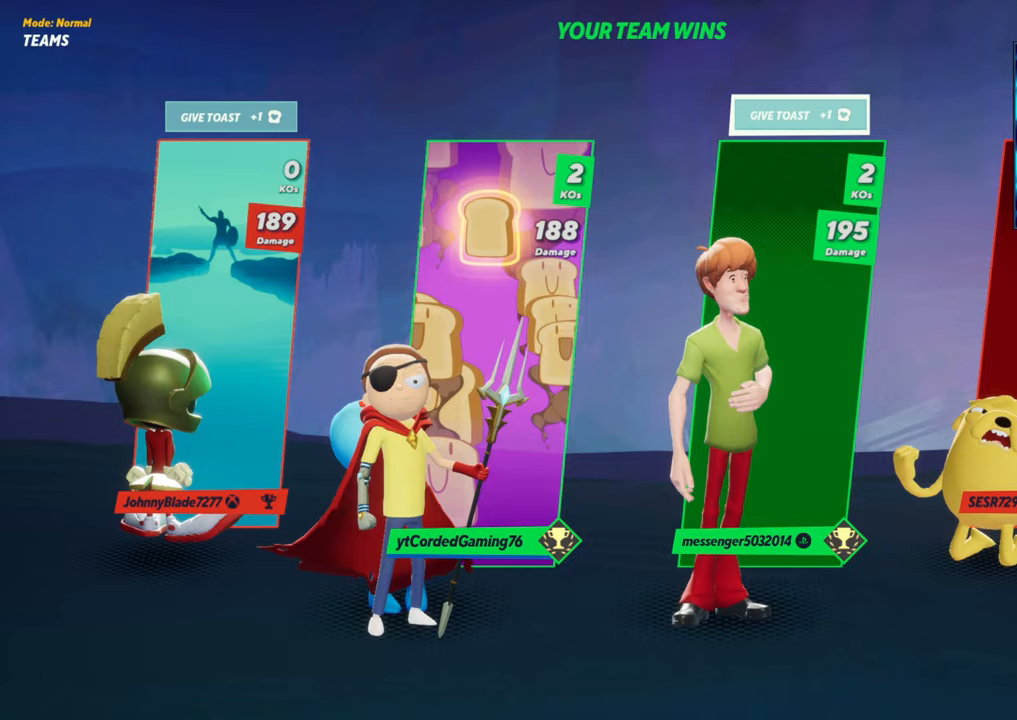
{"buttons": [], "left_stick": "center", "events": []}
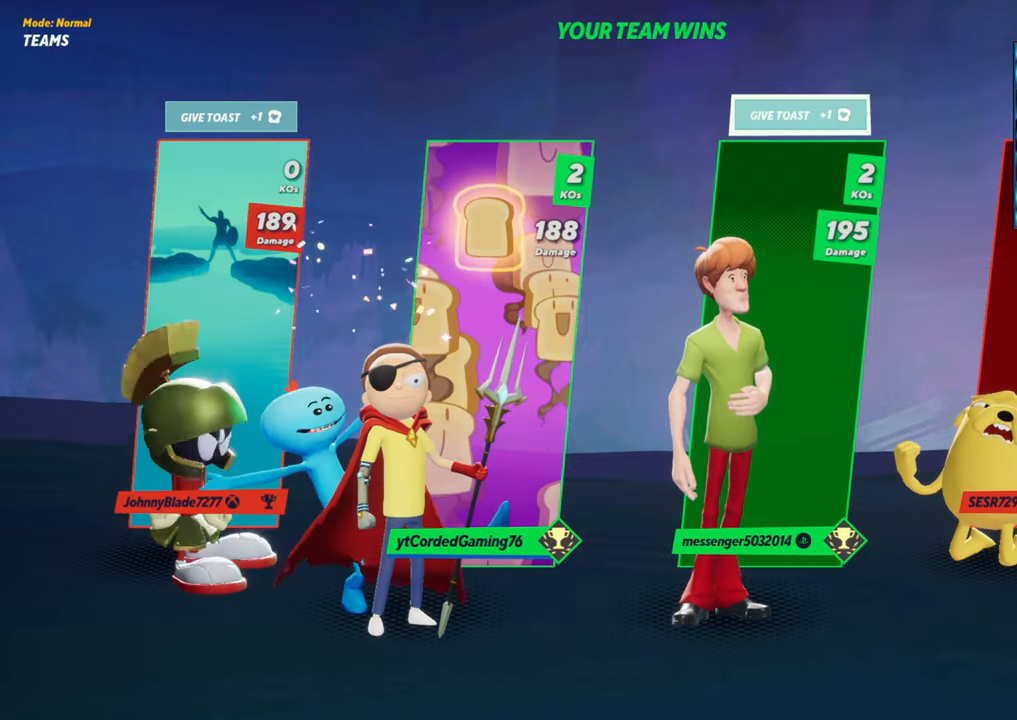
{"buttons": [], "left_stick": "center", "events": []}
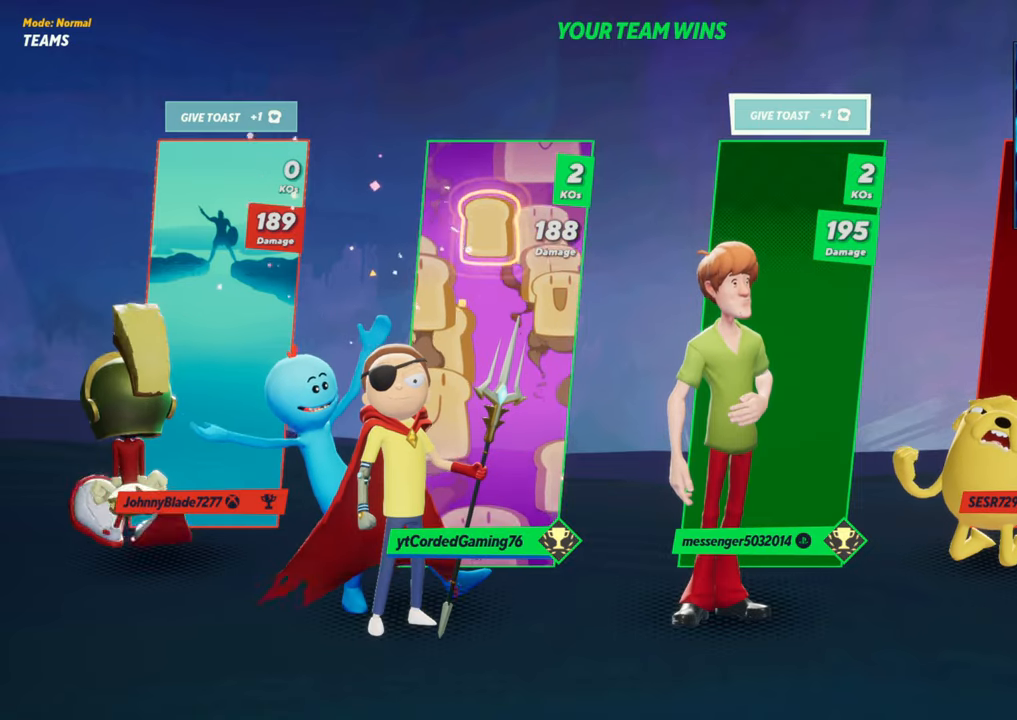
{"buttons": [], "left_stick": "center", "events": []}
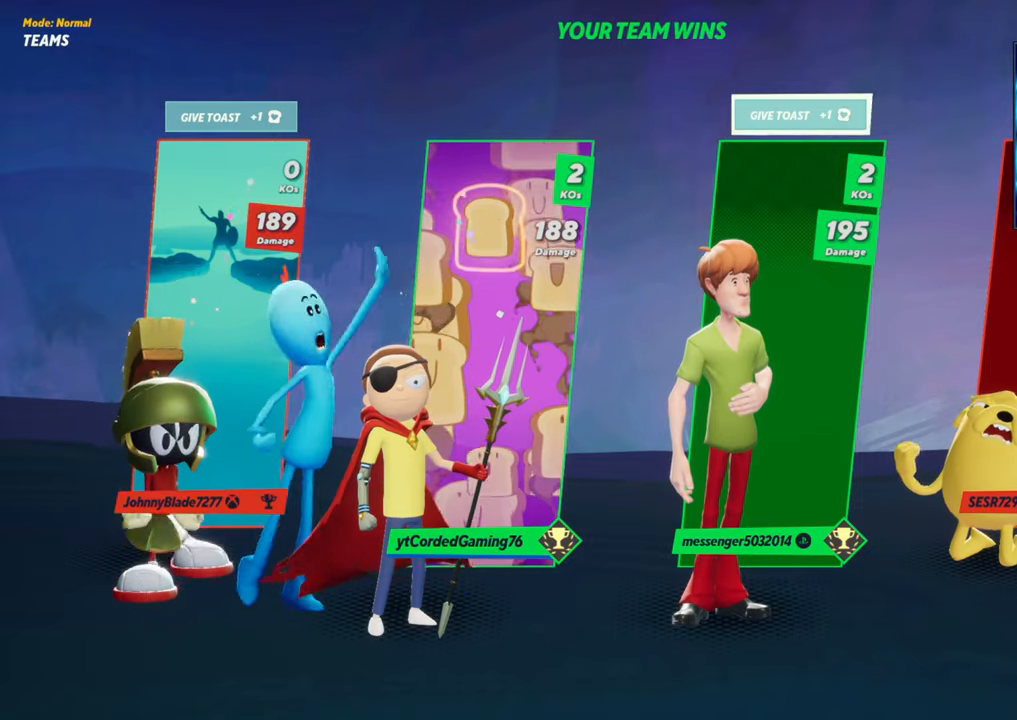
{"buttons": [], "left_stick": "center", "events": []}
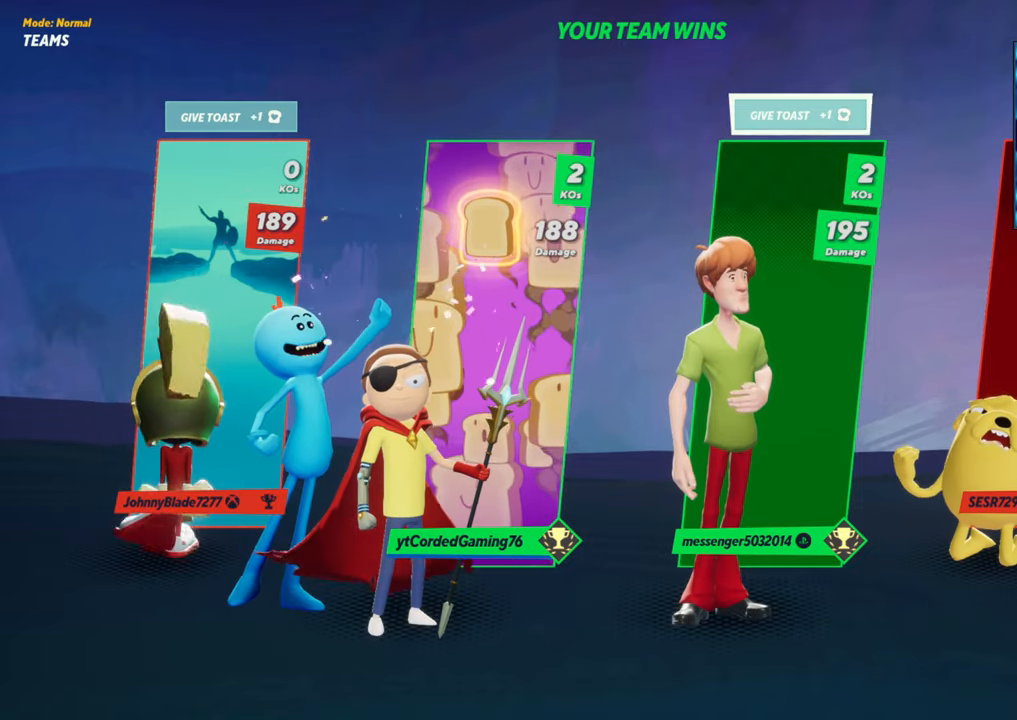
{"buttons": [], "left_stick": "center", "events": []}
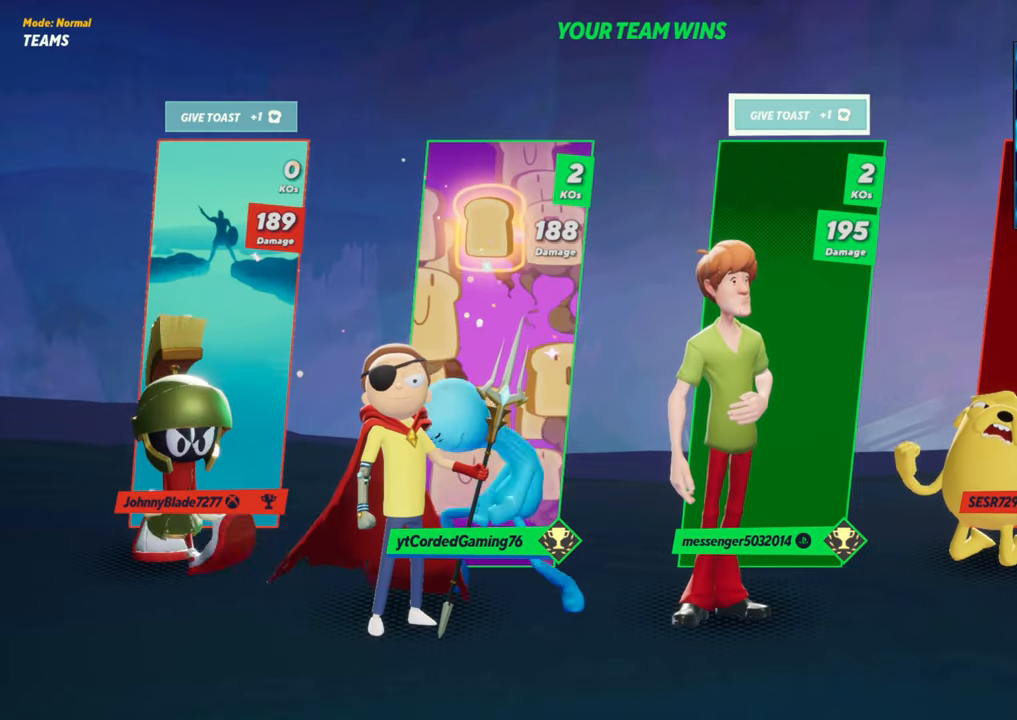
{"buttons": [], "left_stick": "center", "events": []}
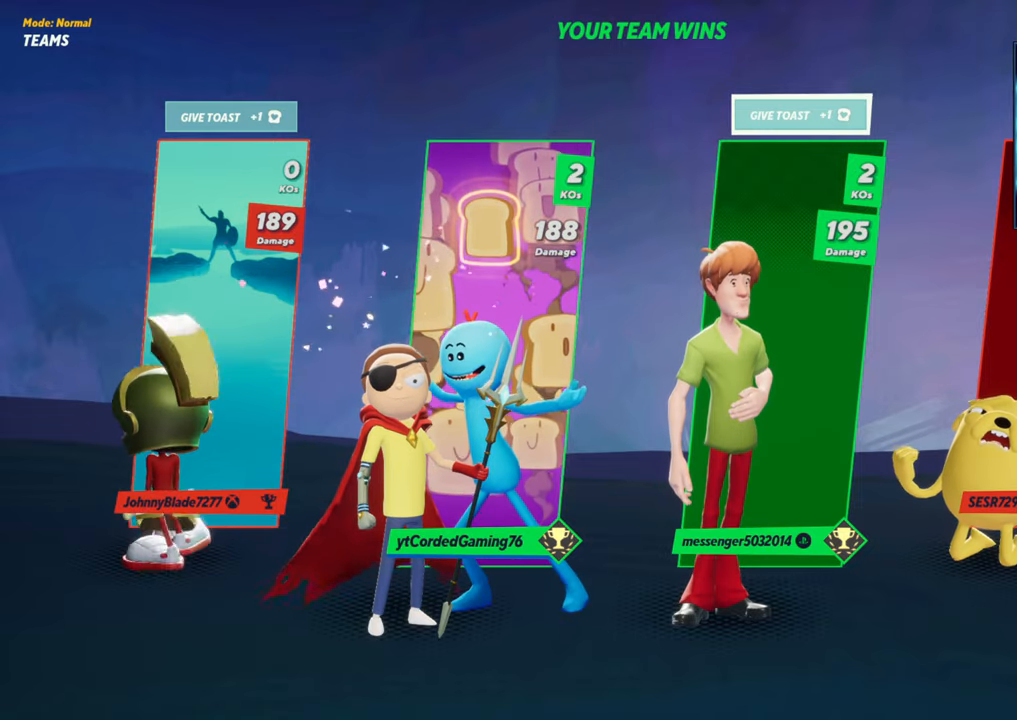
{"buttons": [], "left_stick": "center", "events": []}
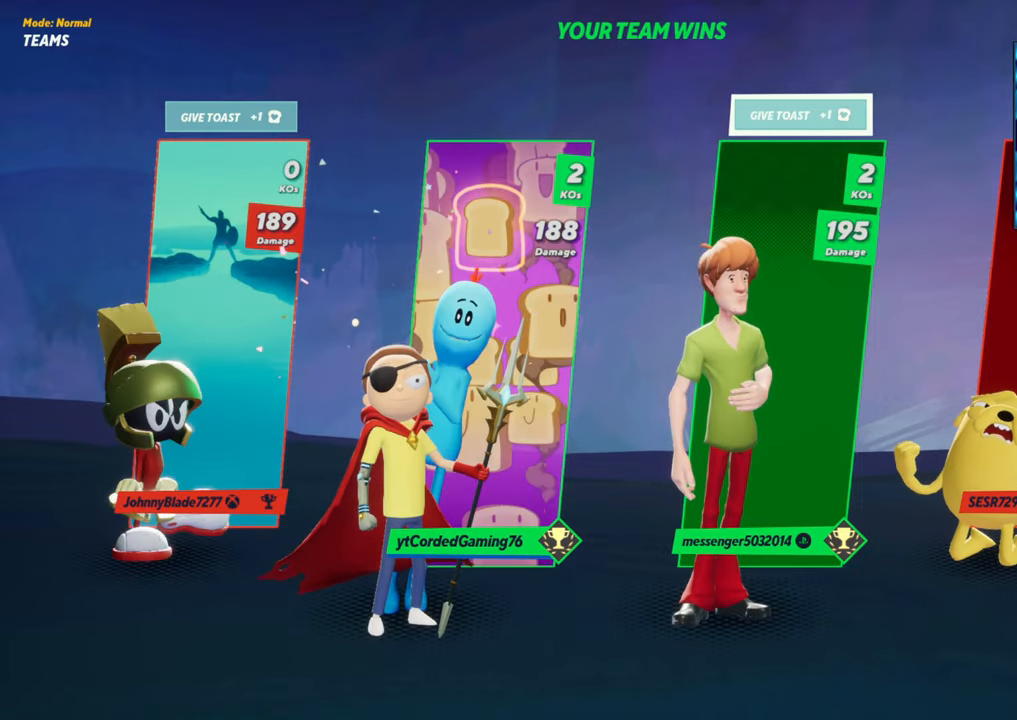
{"buttons": [], "left_stick": "center", "events": []}
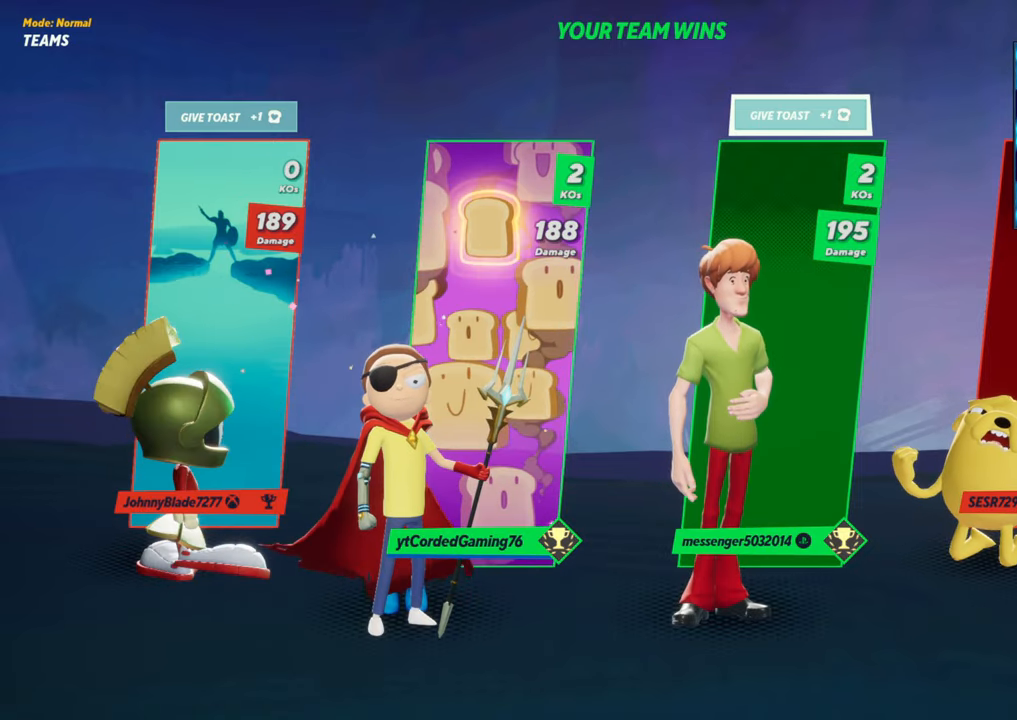
{"buttons": [], "left_stick": "center", "events": [[233, "left_stick", "left"], [467, "left_stick", "center"]]}
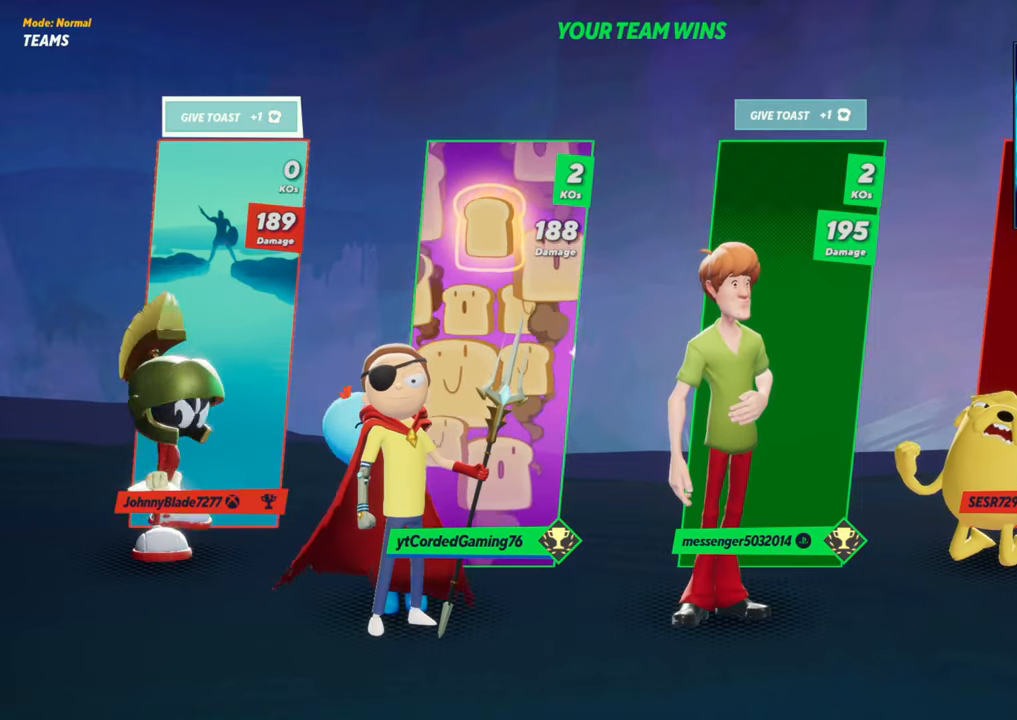
{"buttons": [], "left_stick": "right", "events": [[450, "left_stick", "right"]]}
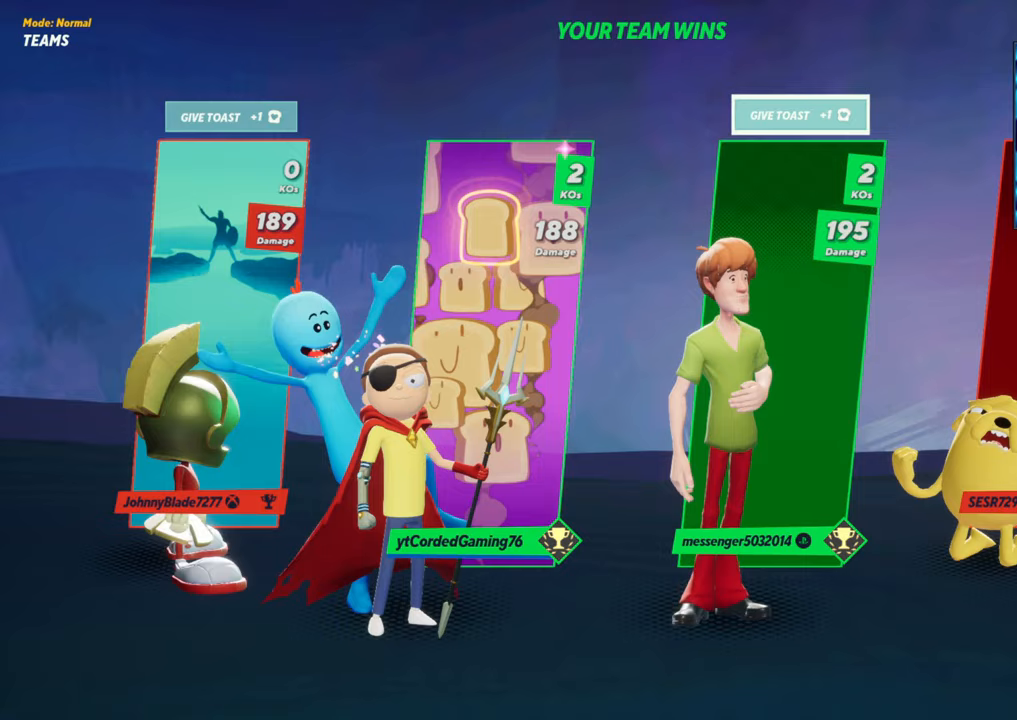
{"buttons": [], "left_stick": "center", "events": [[133, "left_stick", "center"]]}
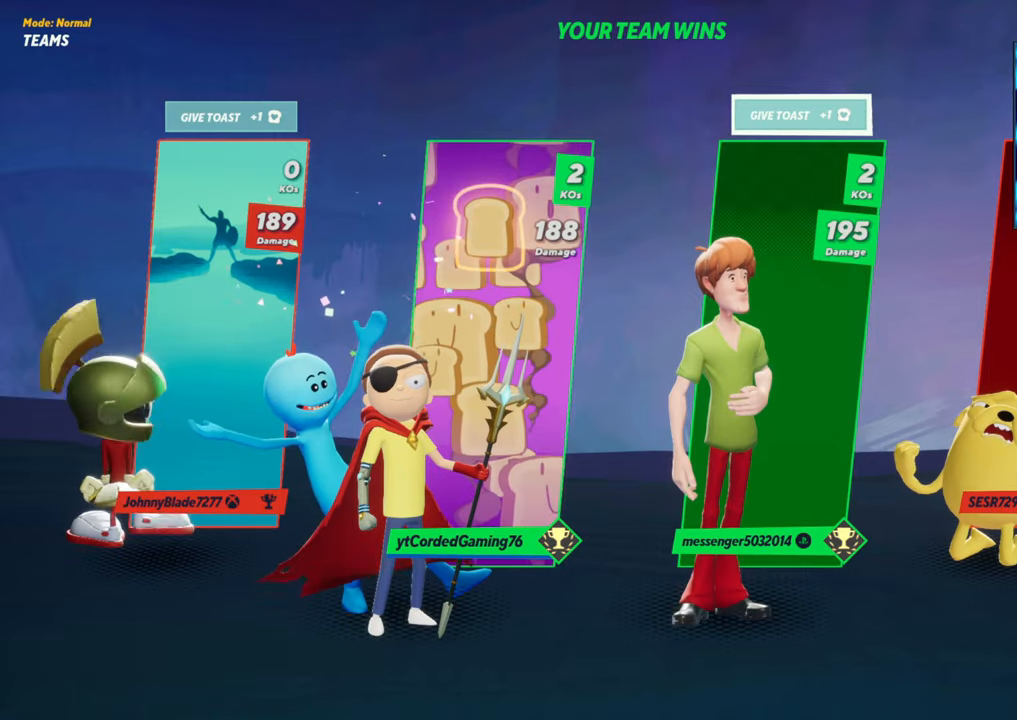
{"buttons": [], "left_stick": "center", "events": []}
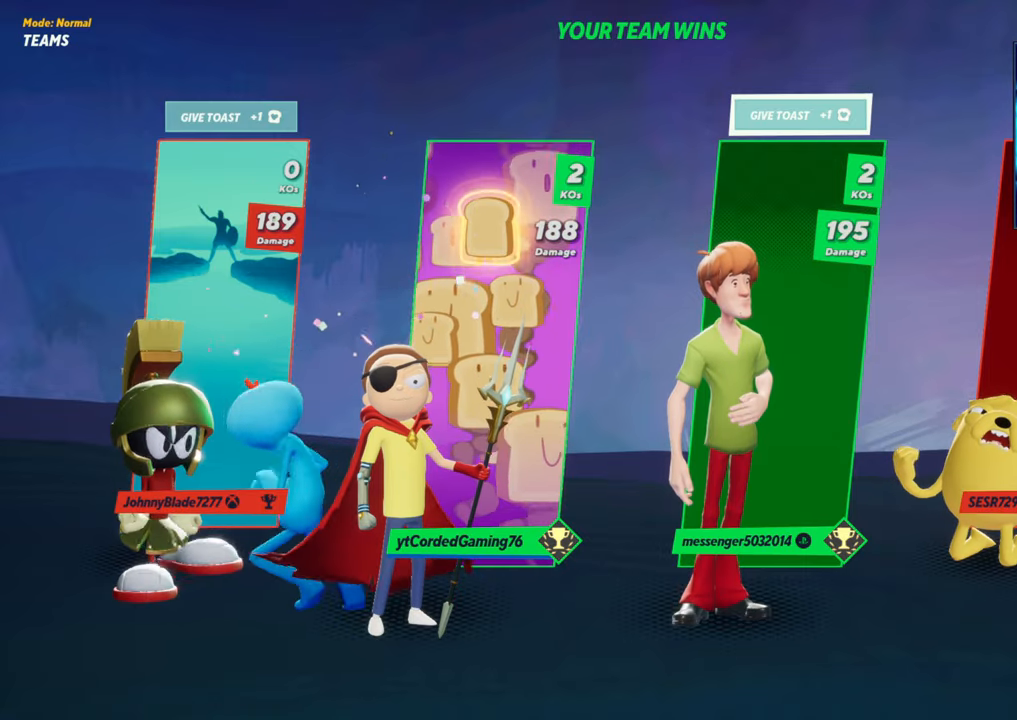
{"buttons": [], "left_stick": "center", "events": []}
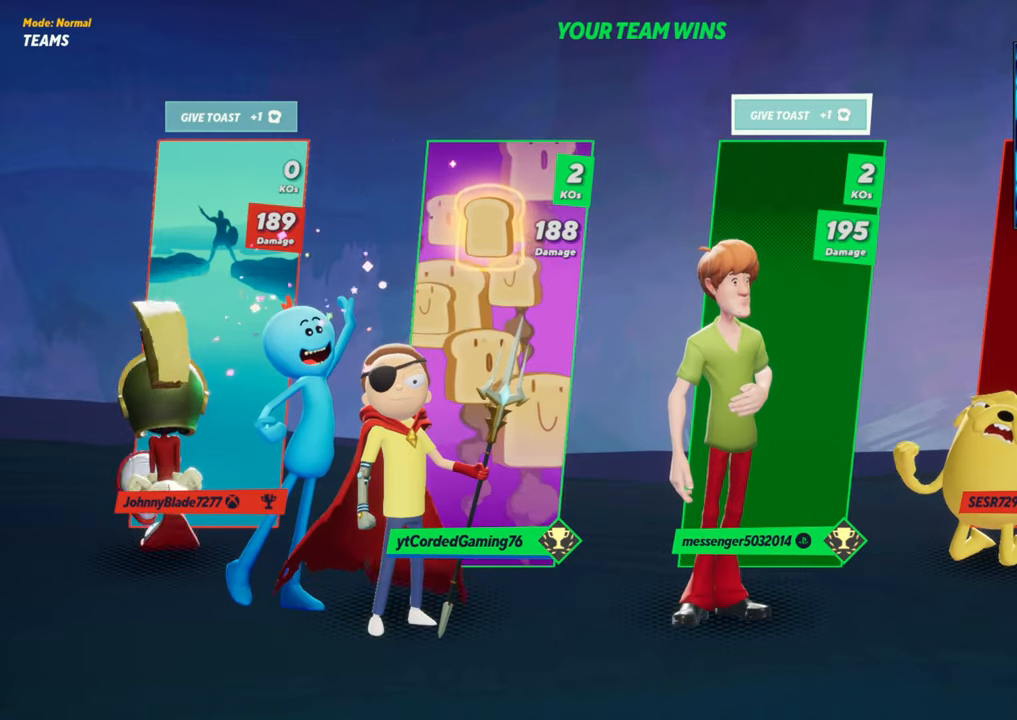
{"buttons": [], "left_stick": "center", "events": [[333, "CROSS", "down"], [467, "CROSS", "up"]]}
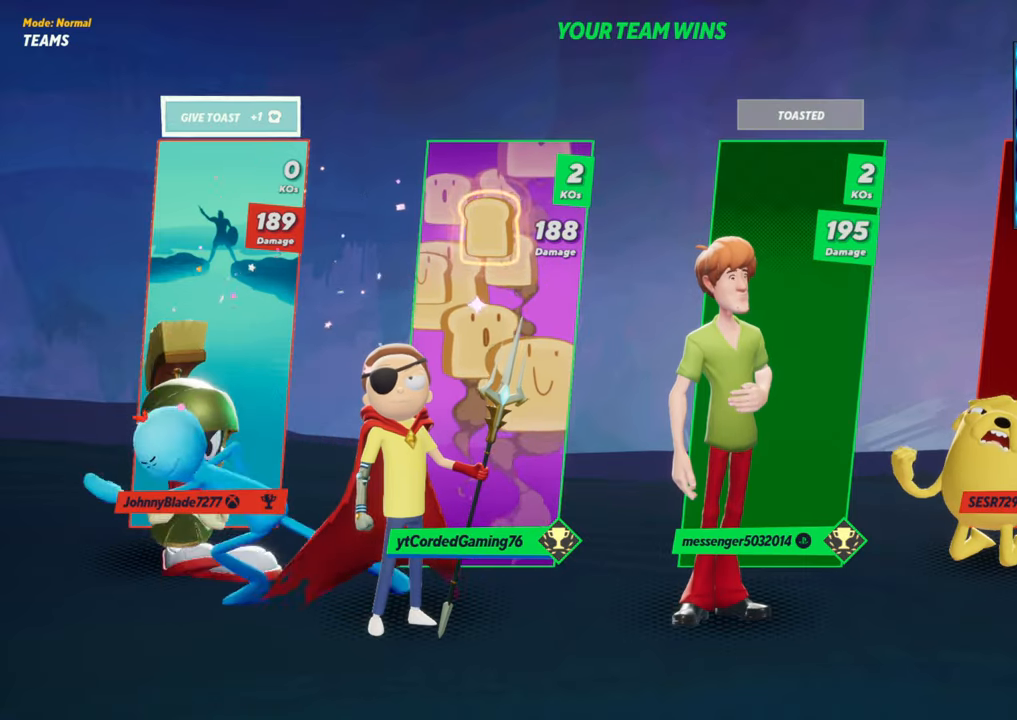
{"buttons": ["CROSS"], "left_stick": "center", "events": [[67, "left_stick", "left"], [217, "left_stick", "center"], [383, "CROSS", "down"]]}
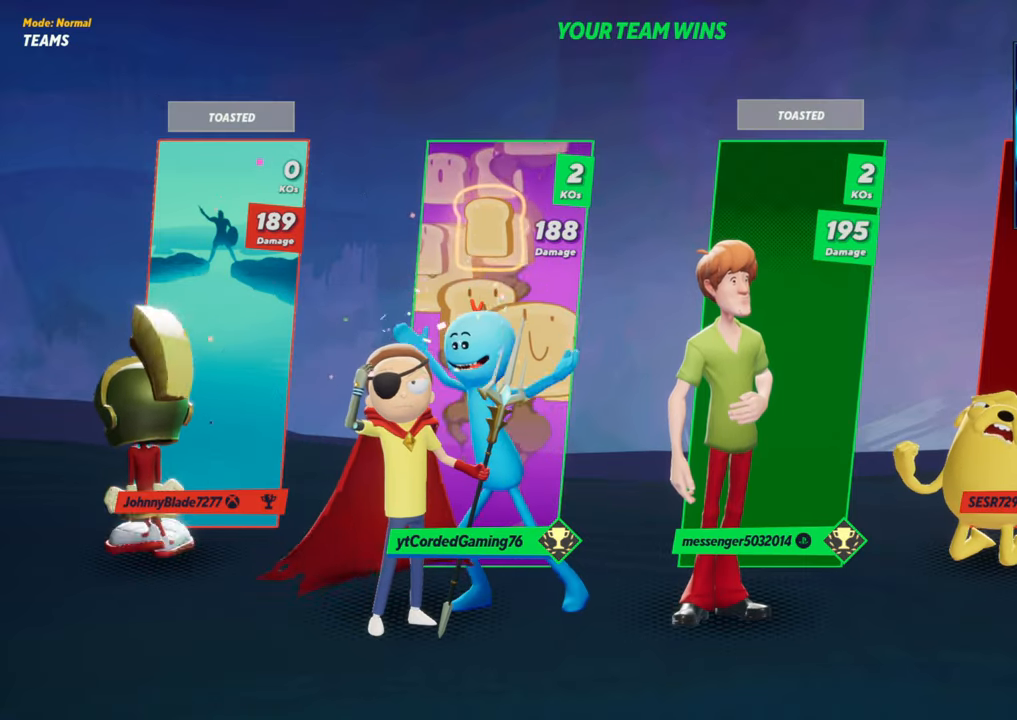
{"buttons": ["SQUARE"], "left_stick": "center", "events": [[50, "CROSS", "up"], [150, "left_stick", "down"], [367, "left_stick", "center"], [467, "SQUARE", "down"]]}
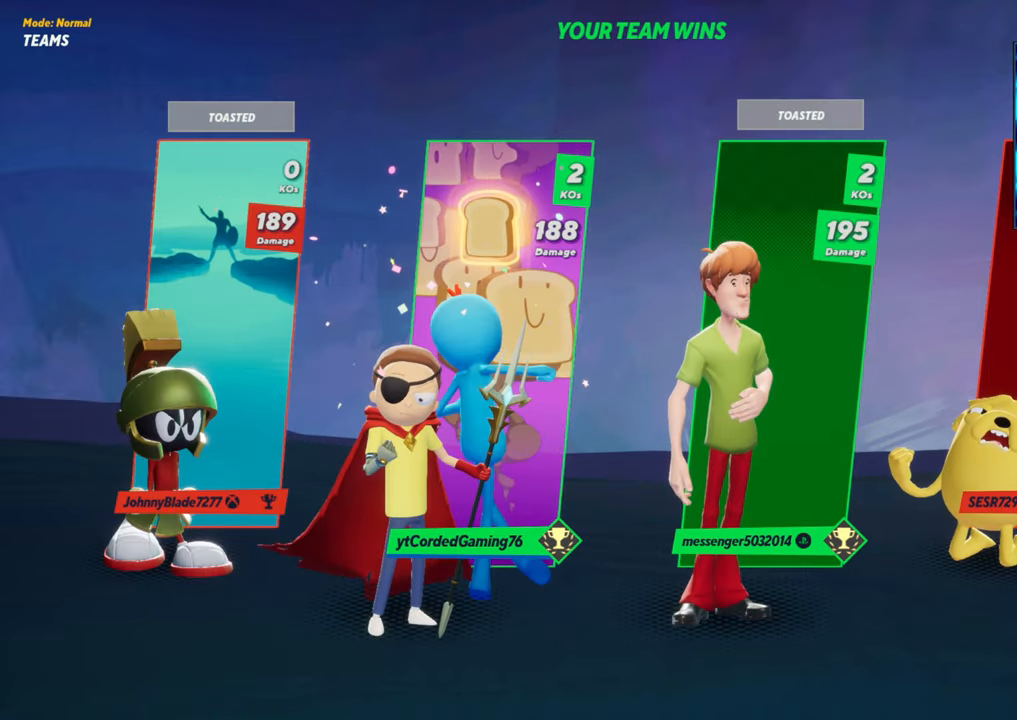
{"buttons": [], "left_stick": "center", "events": [[133, "SQUARE", "up"]]}
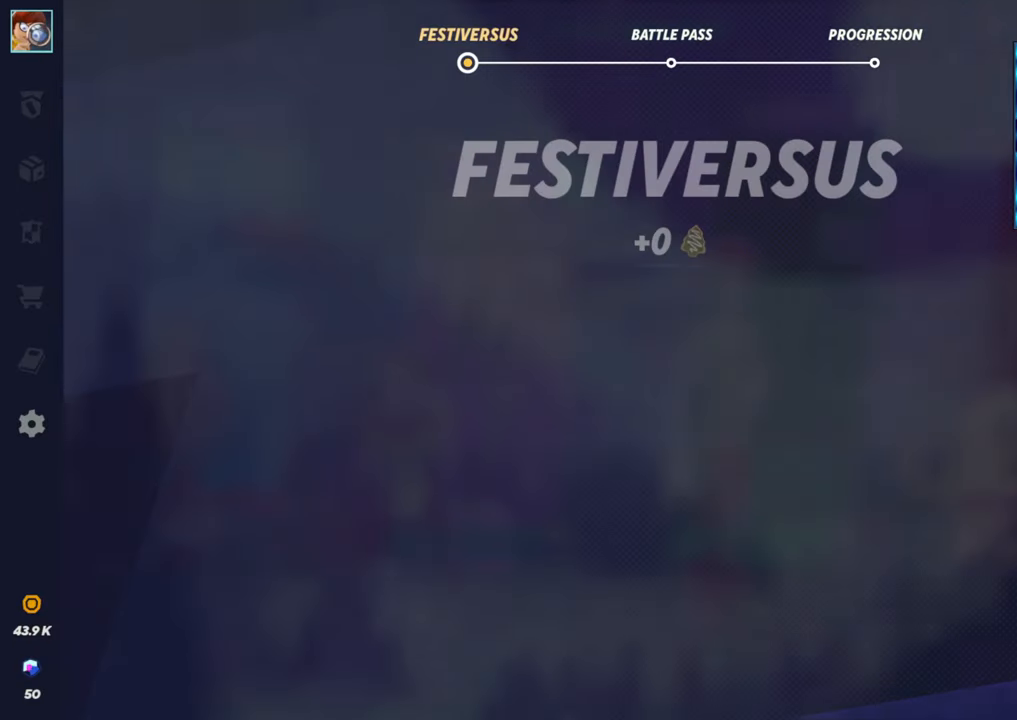
{"buttons": ["CROSS"], "left_stick": "center", "events": [[300, "CROSS", "down"]]}
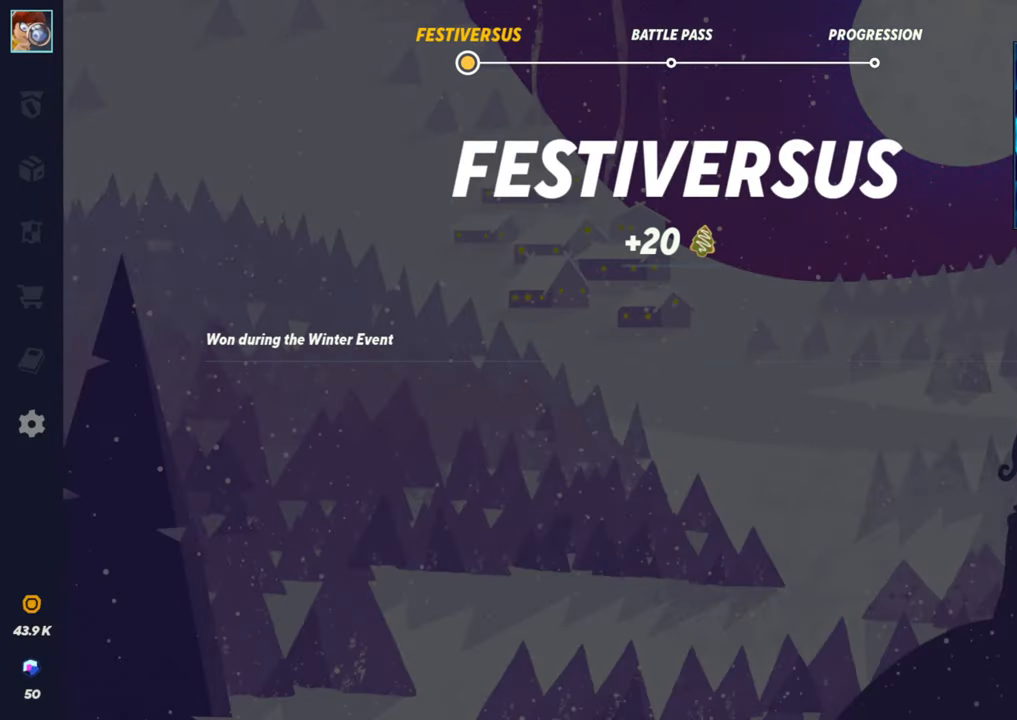
{"buttons": ["CROSS"], "left_stick": "center", "events": [[17, "SQUARE", "down"], [50, "CROSS", "up"], [117, "SQUARE", "up"], [133, "CROSS", "down"], [200, "SQUARE", "down"], [250, "CROSS", "up"], [317, "SQUARE", "up"], [333, "CROSS", "down"], [383, "SQUARE", "down"], [500, "SQUARE", "up"]]}
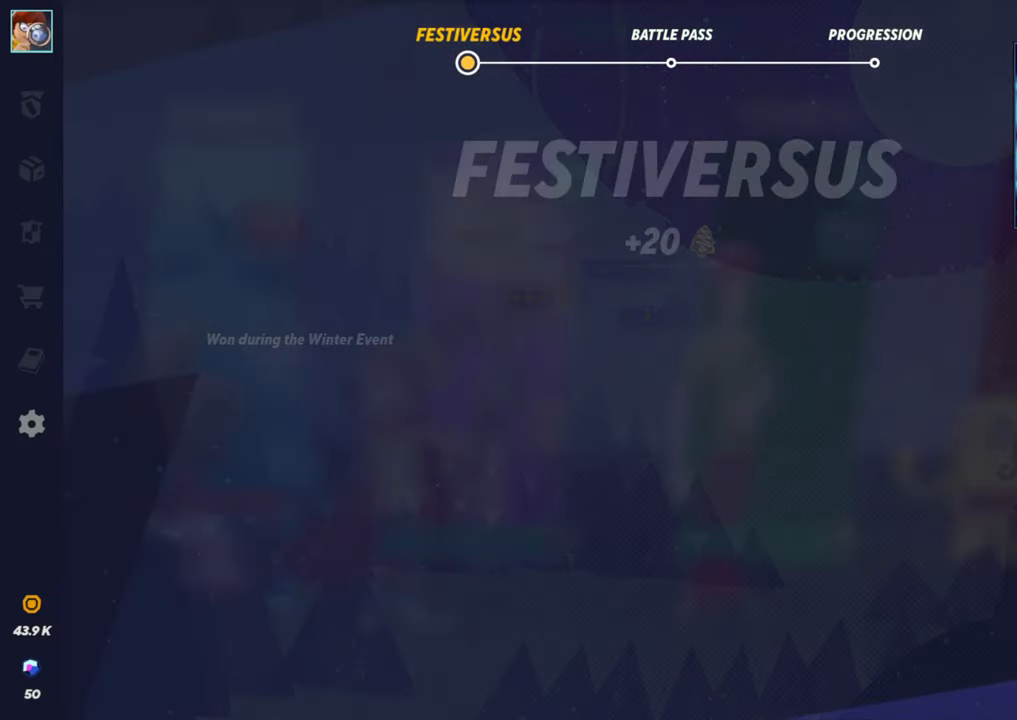
{"buttons": ["SQUARE"], "left_stick": "center", "events": [[67, "CROSS", "up"], [100, "SQUARE", "down"], [200, "CROSS", "down"], [200, "SQUARE", "up"], [300, "SQUARE", "down"], [317, "CROSS", "up"], [367, "SQUARE", "up"], [483, "SQUARE", "down"]]}